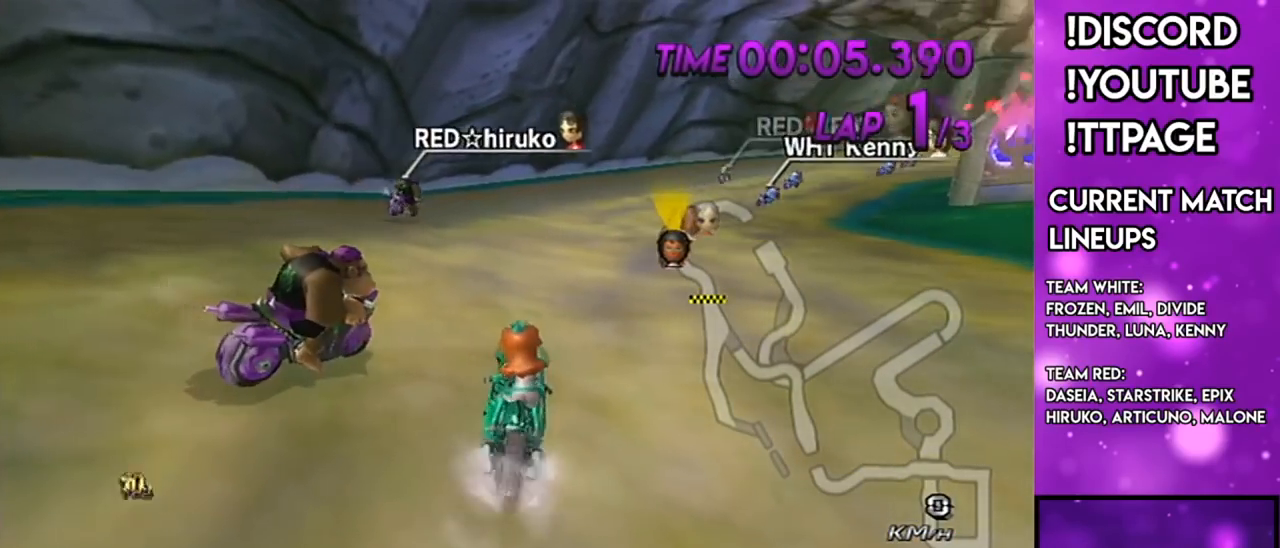
Gameplay with a controller (Nintendo layout); each line is a JSON object with the inputs held at the frame after it. "events" lists button and stick changes between this image and that frame as [ms after this image, input, new state], when the widget could be followed in between. Not read: L3 R3.
{"buttons": ["A", "R1"], "left_stick": "right", "right_stick": "center", "events": [[101, "left_stick", "right"], [351, "left_stick", "left"], [468, "left_stick", "right"]]}
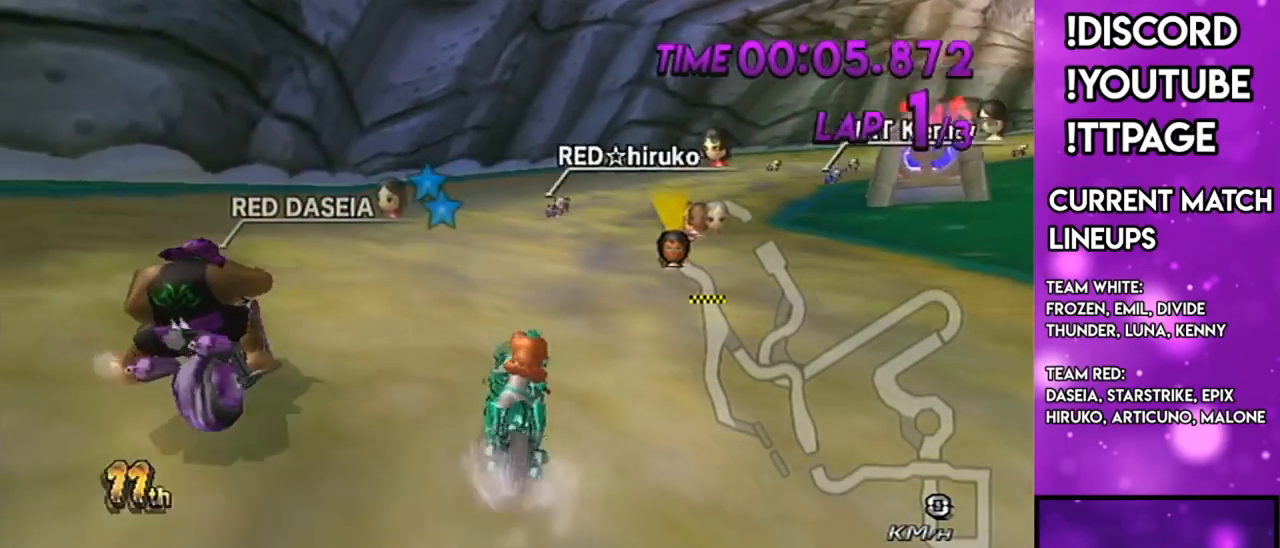
{"buttons": ["A", "R1"], "left_stick": "down-left", "right_stick": "center", "events": [[200, "left_stick", "left"], [317, "left_stick", "center"], [367, "left_stick", "right"], [434, "left_stick", "down-left"]]}
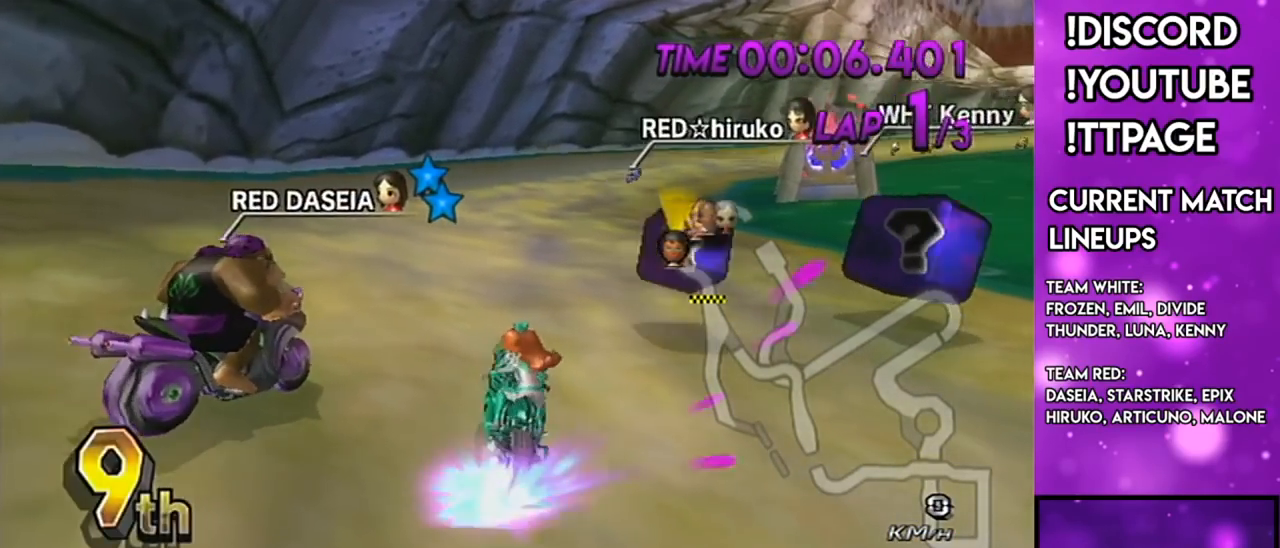
{"buttons": ["A"], "left_stick": "center", "right_stick": "center", "events": [[50, "left_stick", "right"], [267, "R1", "up"], [267, "left_stick", "center"]]}
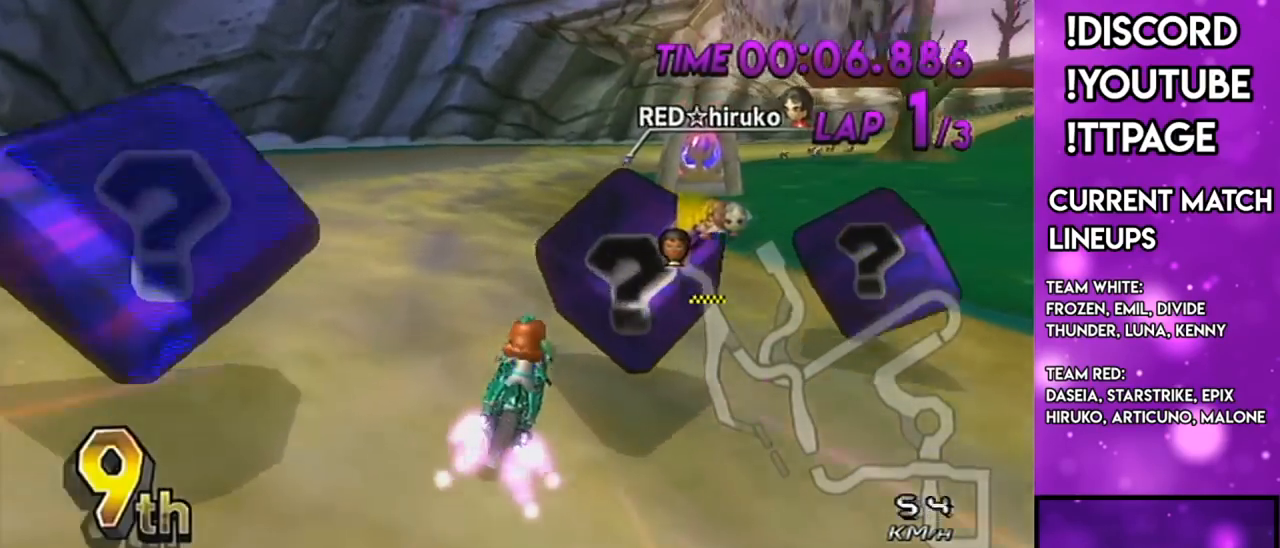
{"buttons": ["A", "X"], "left_stick": "center", "right_stick": "center", "events": [[117, "DPAD_UP", "down"], [167, "DPAD_UP", "up"], [284, "DPAD_UP", "down"], [384, "DPAD_UP", "up"], [384, "X", "down"]]}
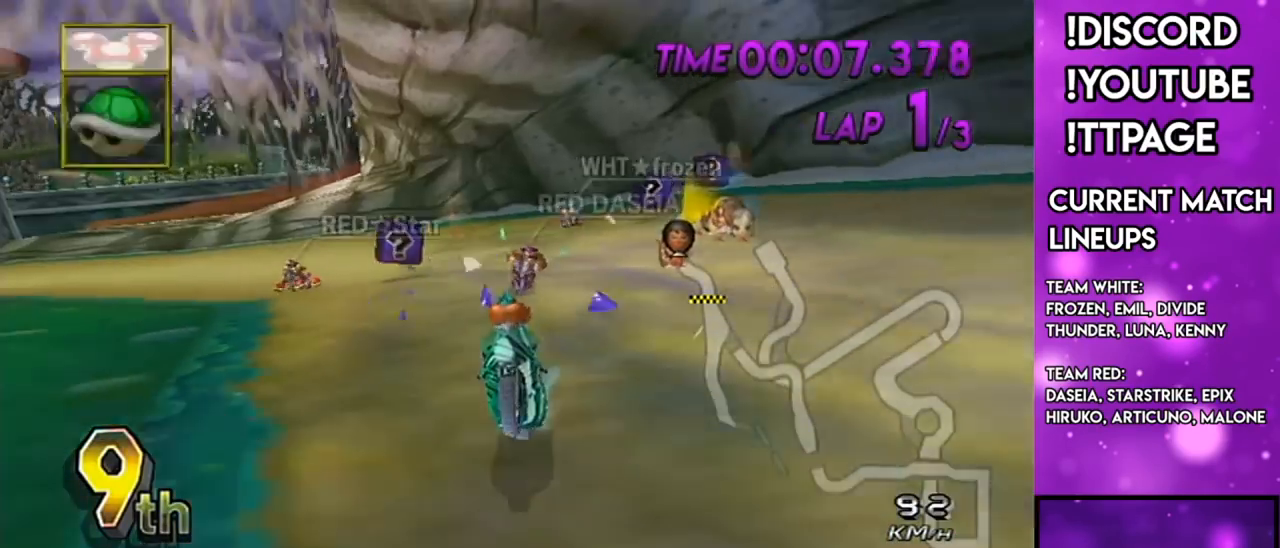
{"buttons": ["A", "R1"], "left_stick": "up-right", "right_stick": "center", "events": [[67, "X", "up"], [101, "L1", "down"], [101, "R1", "down"], [101, "right_stick", "left"], [151, "L1", "up"], [151, "R1", "up"], [151, "right_stick", "center"], [234, "R1", "down"], [418, "left_stick", "up-right"]]}
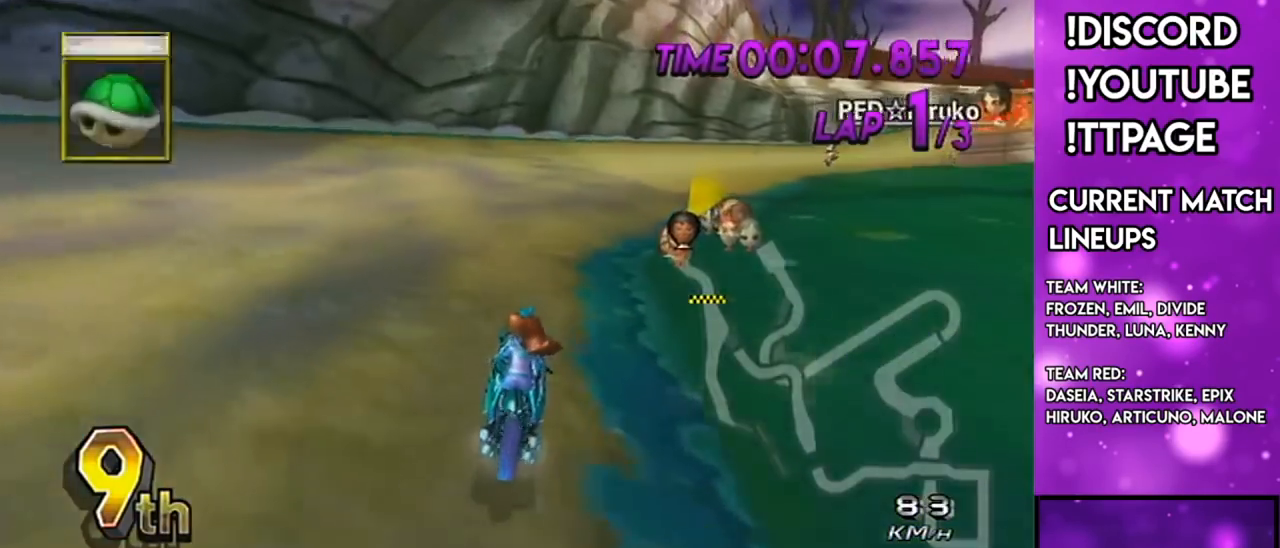
{"buttons": ["A", "R1"], "left_stick": "left", "right_stick": "center", "events": [[117, "L1", "down"], [301, "L1", "up"], [484, "left_stick", "left"]]}
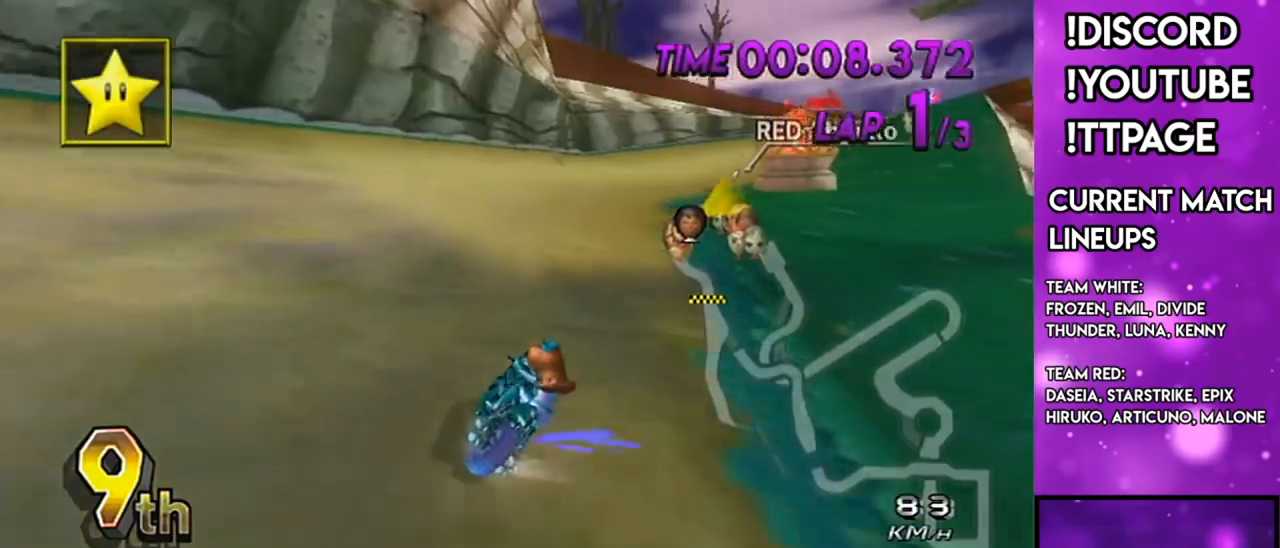
{"buttons": ["A", "X", "R1"], "left_stick": "up-right", "right_stick": "center", "events": [[367, "X", "down"], [467, "left_stick", "up-right"]]}
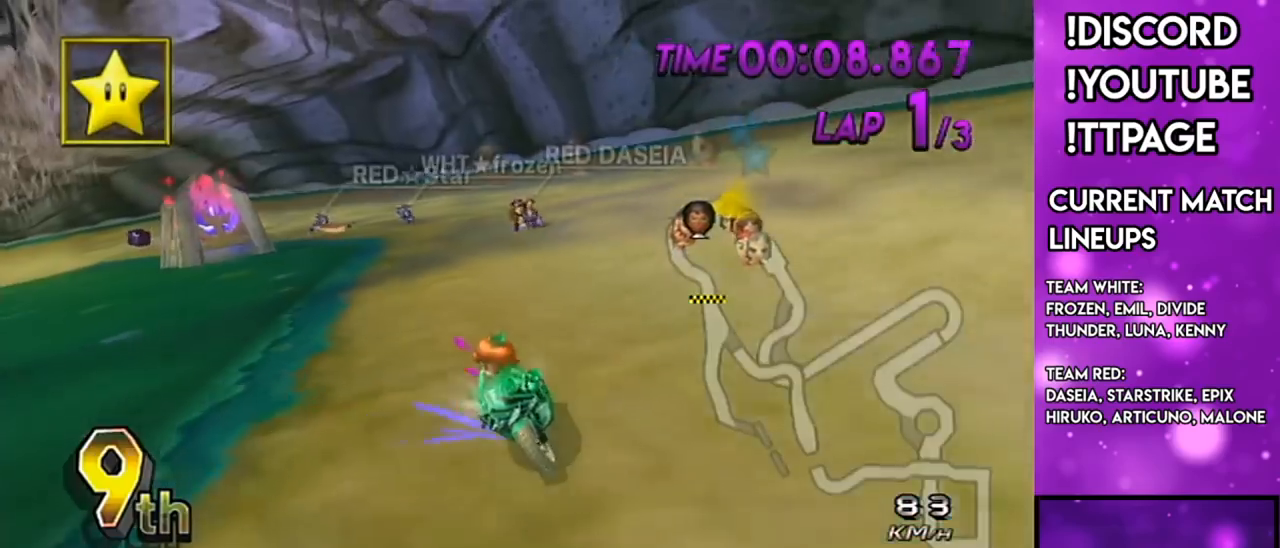
{"buttons": ["A", "X"], "left_stick": "left", "right_stick": "center", "events": [[17, "Y", "down"], [67, "X", "up"], [100, "Y", "up"], [317, "R1", "up"], [317, "left_stick", "left"], [417, "X", "down"]]}
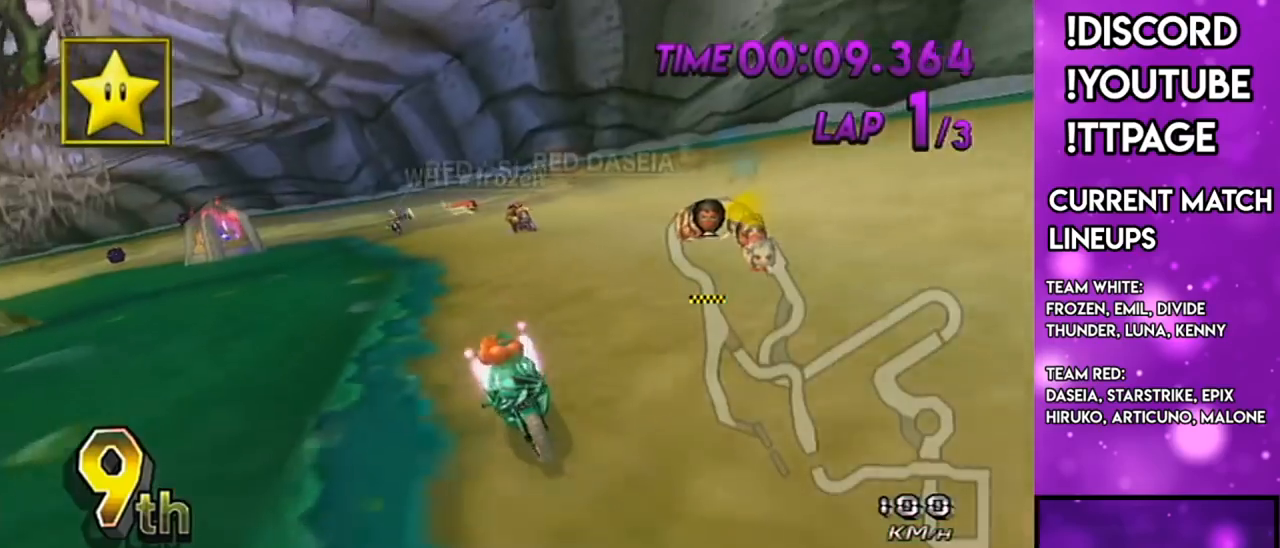
{"buttons": ["A", "R1"], "left_stick": "up-right", "right_stick": "center", "events": [[66, "left_stick", "center"], [100, "X", "up"], [150, "DPAD_UP", "down"], [217, "DPAD_UP", "up"], [267, "R1", "down"], [450, "left_stick", "up-right"]]}
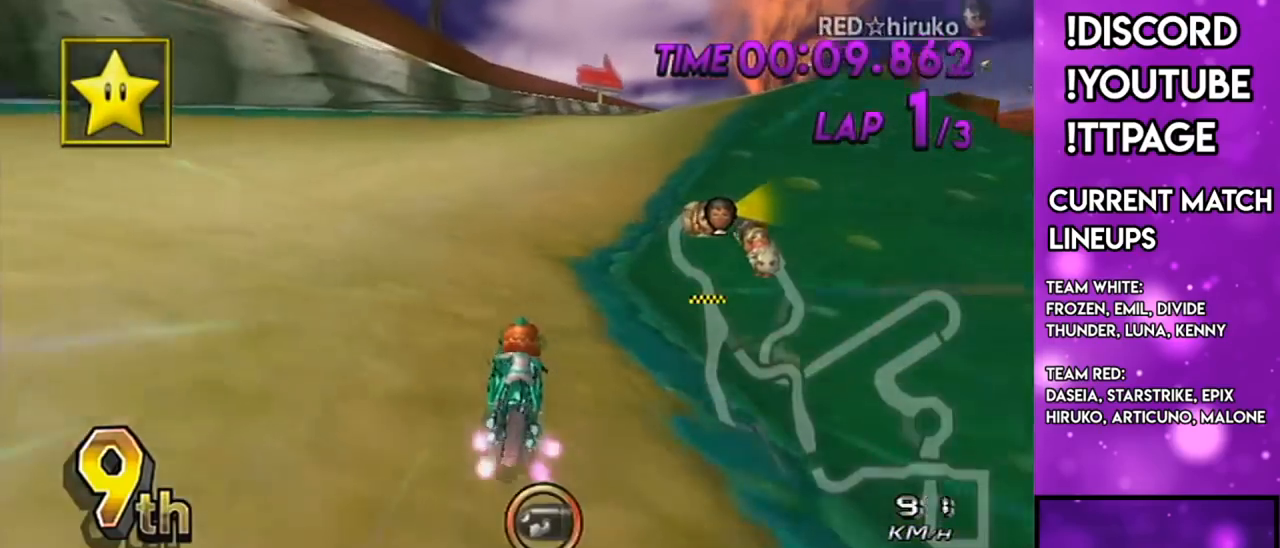
{"buttons": ["A", "X", "R1"], "left_stick": "left", "right_stick": "center", "events": [[250, "left_stick", "left"], [417, "X", "down"]]}
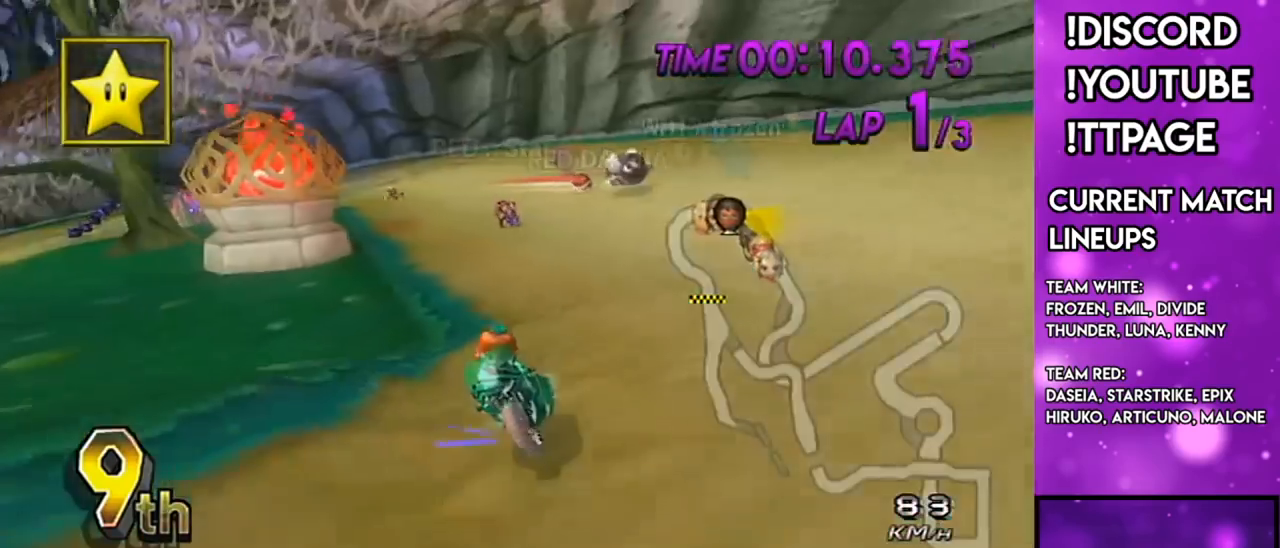
{"buttons": ["A", "R1"], "left_stick": "up-right", "right_stick": "center", "events": [[150, "X", "up"], [283, "left_stick", "up-right"]]}
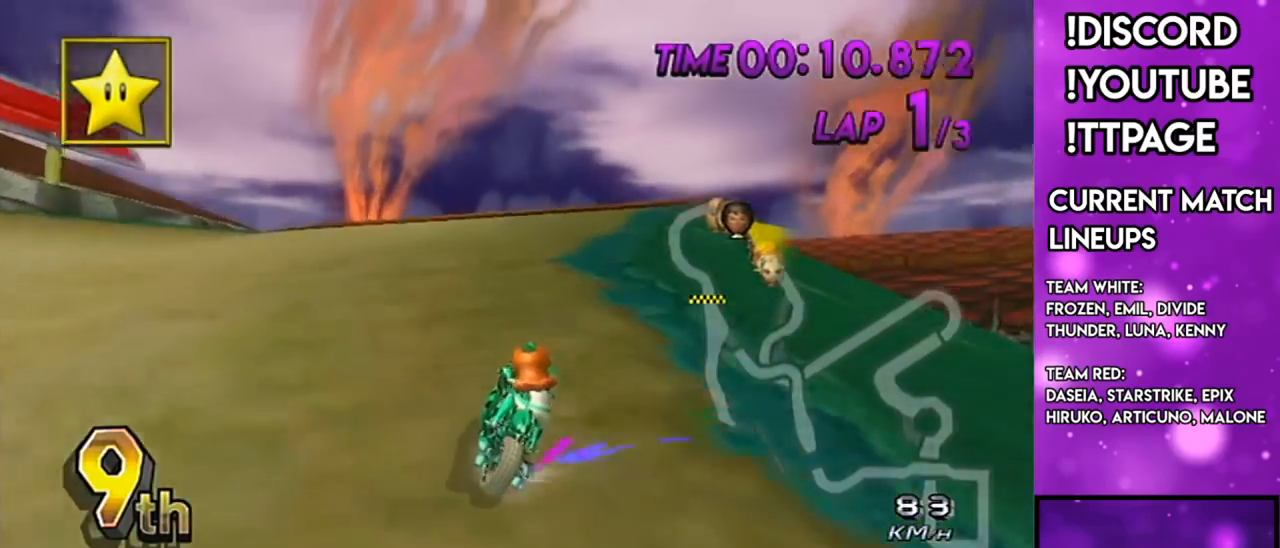
{"buttons": ["A"], "left_stick": "center", "right_stick": "center", "events": [[317, "R1", "up"], [334, "R1", "down"], [367, "R1", "up"], [367, "left_stick", "center"]]}
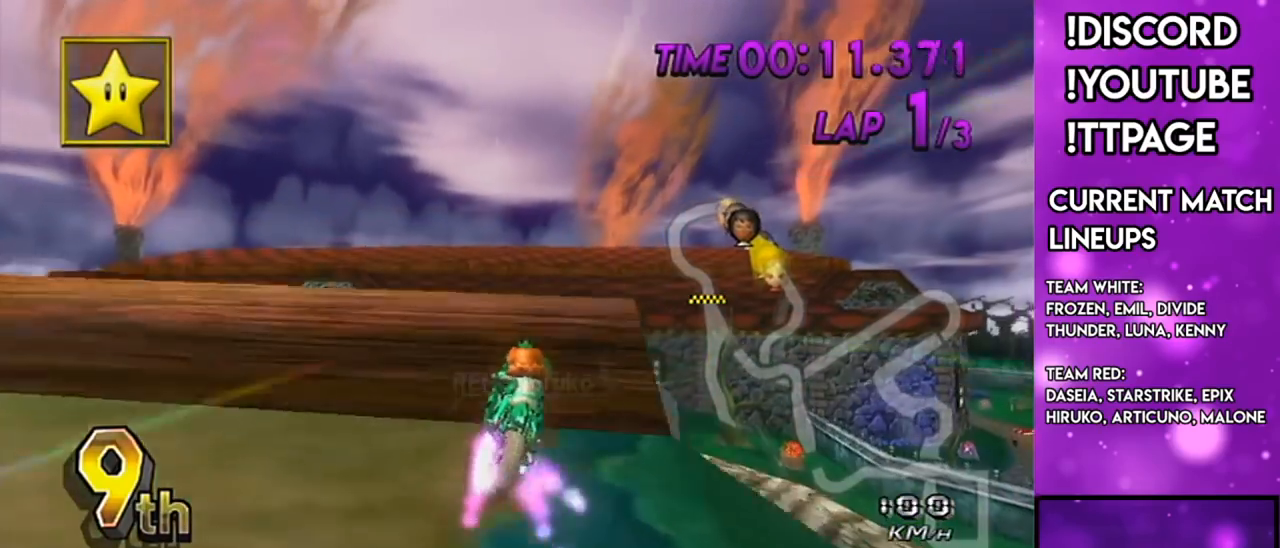
{"buttons": ["A", "X"], "left_stick": "up", "right_stick": "center", "events": [[33, "R1", "down"], [66, "R1", "up"], [250, "DPAD_UP", "down"], [283, "left_stick", "down-left"], [317, "DPAD_UP", "up"], [450, "left_stick", "up"], [484, "X", "down"]]}
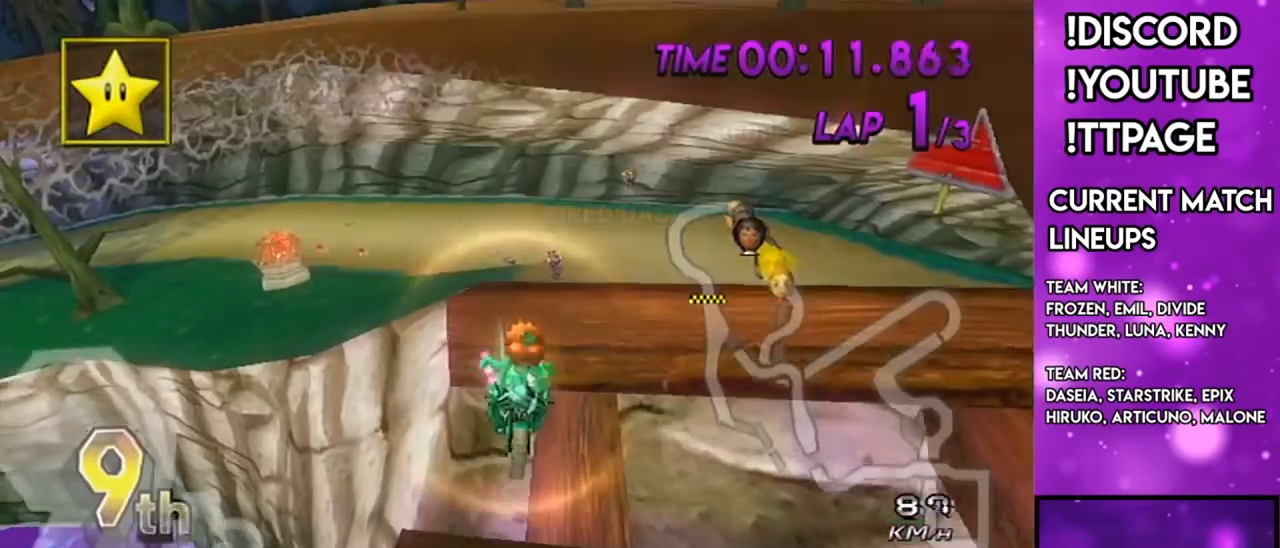
{"buttons": ["A"], "left_stick": "up", "right_stick": "center", "events": [[401, "X", "up"]]}
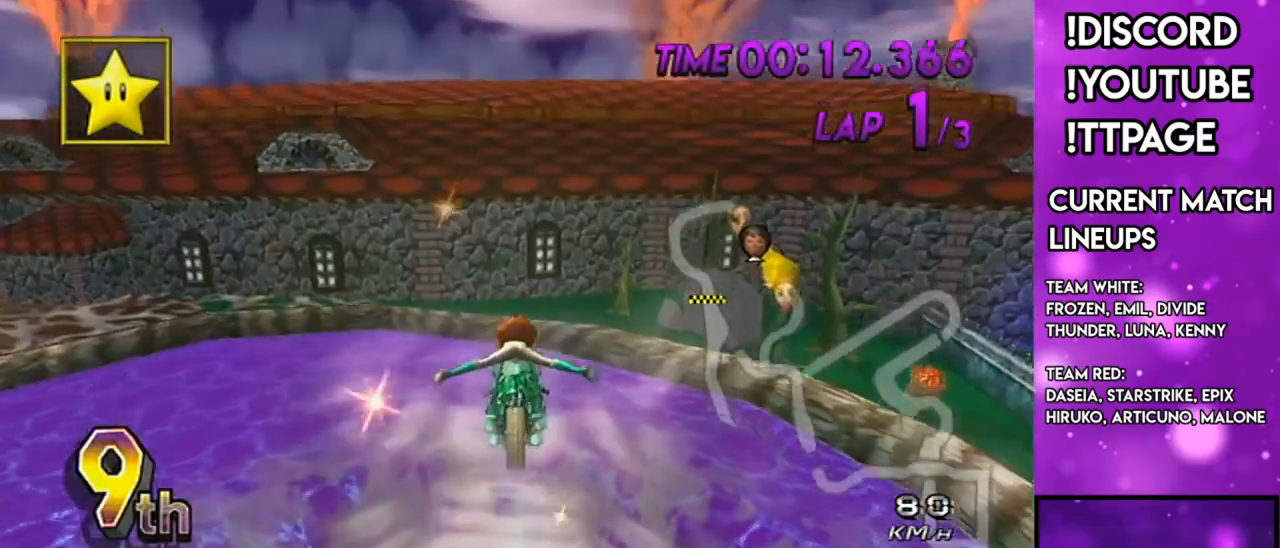
{"buttons": ["A"], "left_stick": "up", "right_stick": "center", "events": []}
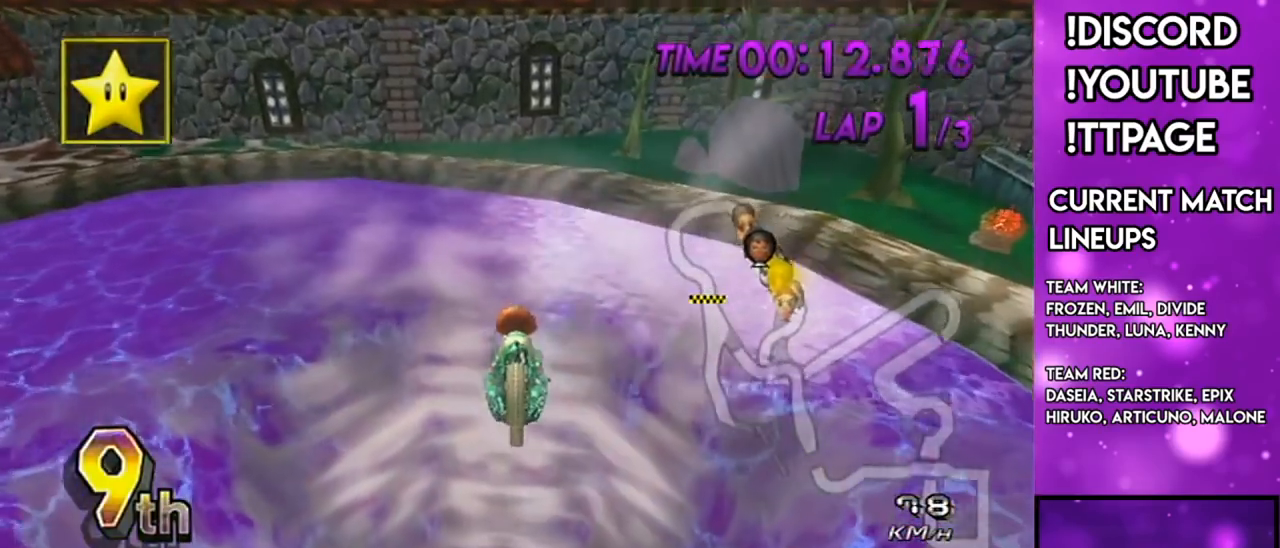
{"buttons": ["A"], "left_stick": "up", "right_stick": "center", "events": []}
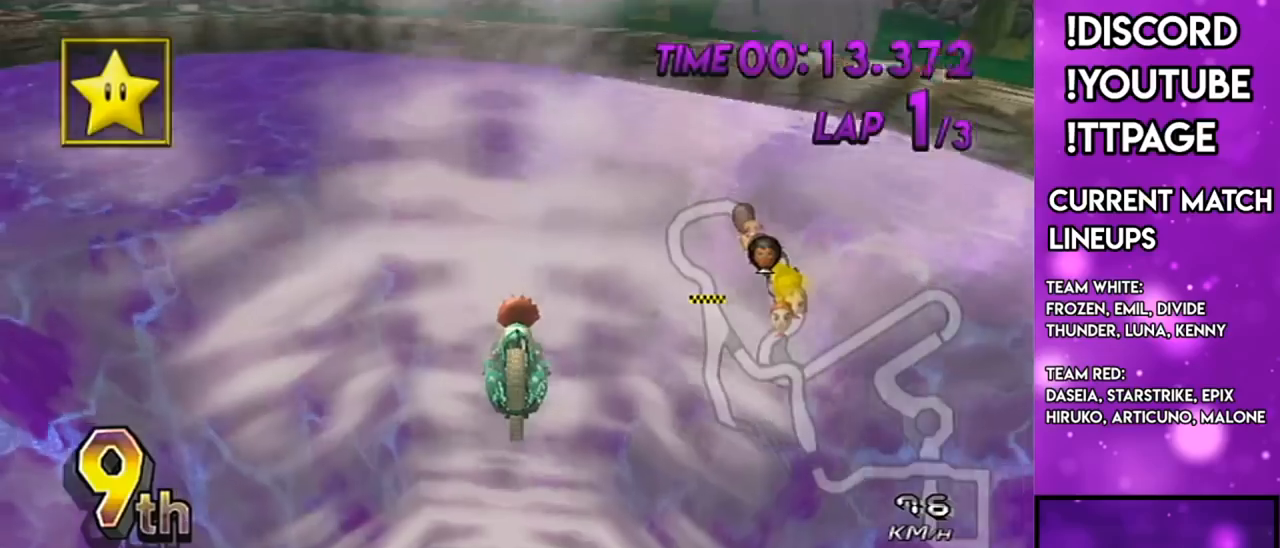
{"buttons": ["A"], "left_stick": "up", "right_stick": "center", "events": []}
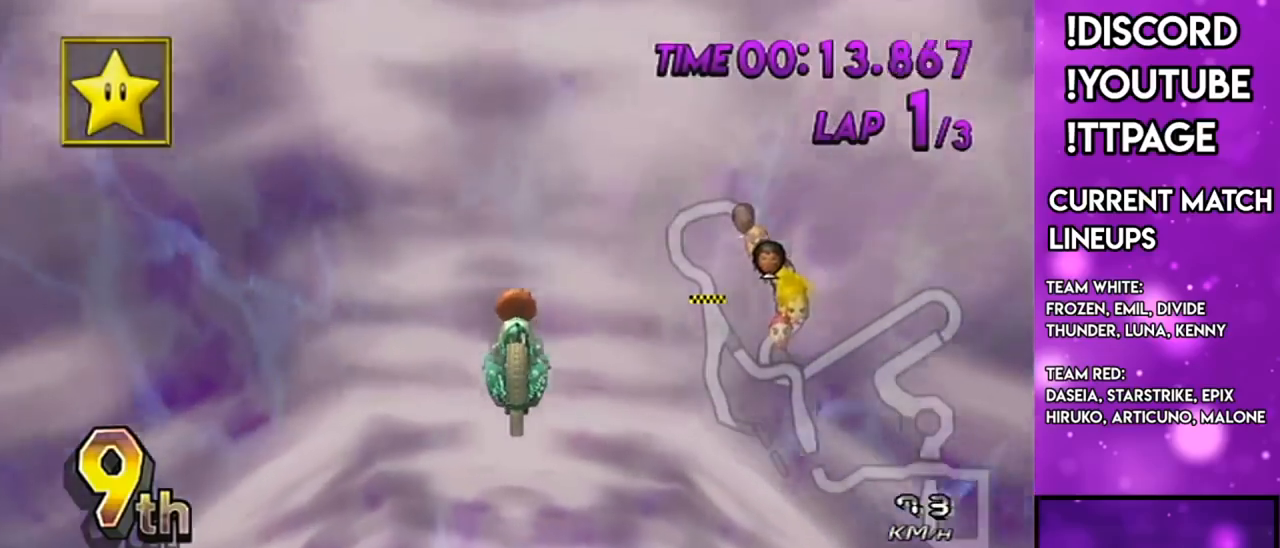
{"buttons": ["A"], "left_stick": "up", "right_stick": "center", "events": []}
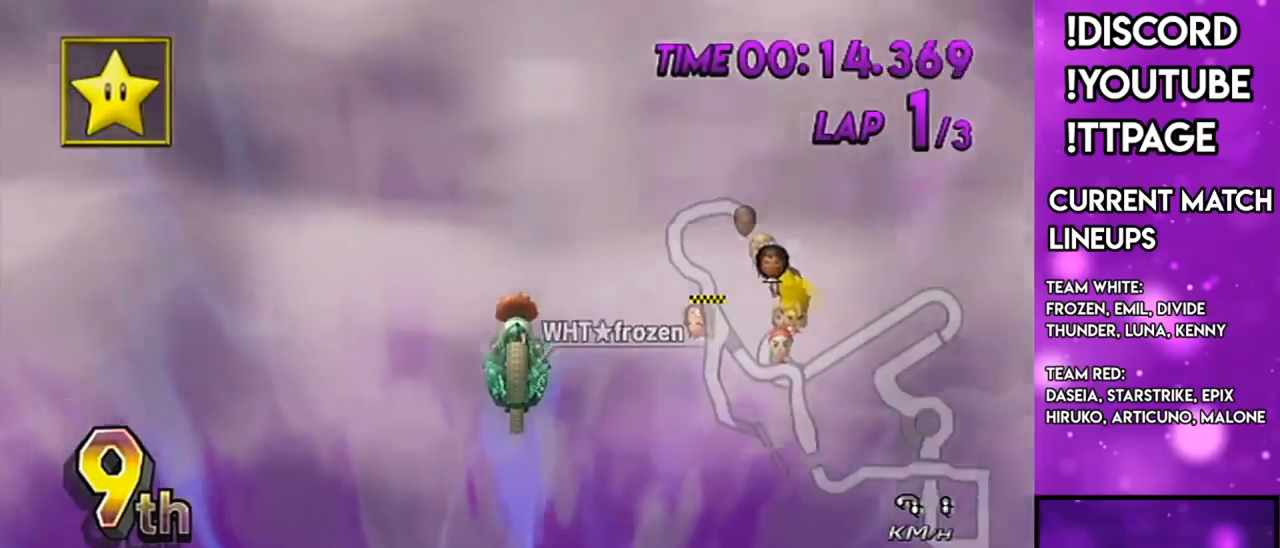
{"buttons": ["A"], "left_stick": "up", "right_stick": "center", "events": []}
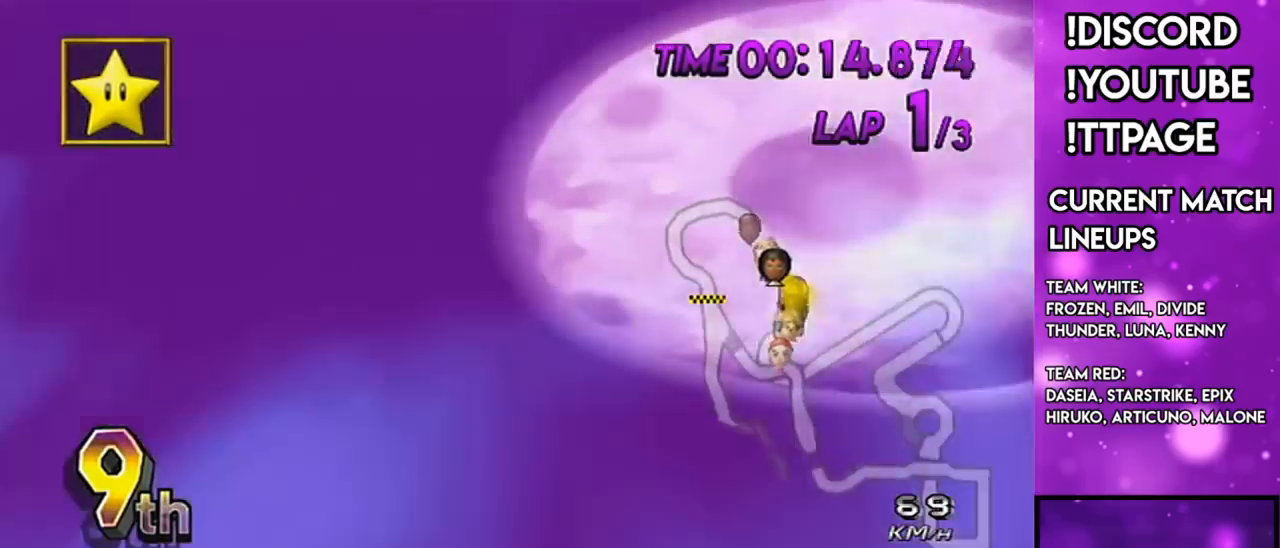
{"buttons": ["A"], "left_stick": "center", "right_stick": "center", "events": [[84, "R1", "down"], [117, "R1", "up"], [367, "left_stick", "right"], [451, "left_stick", "center"]]}
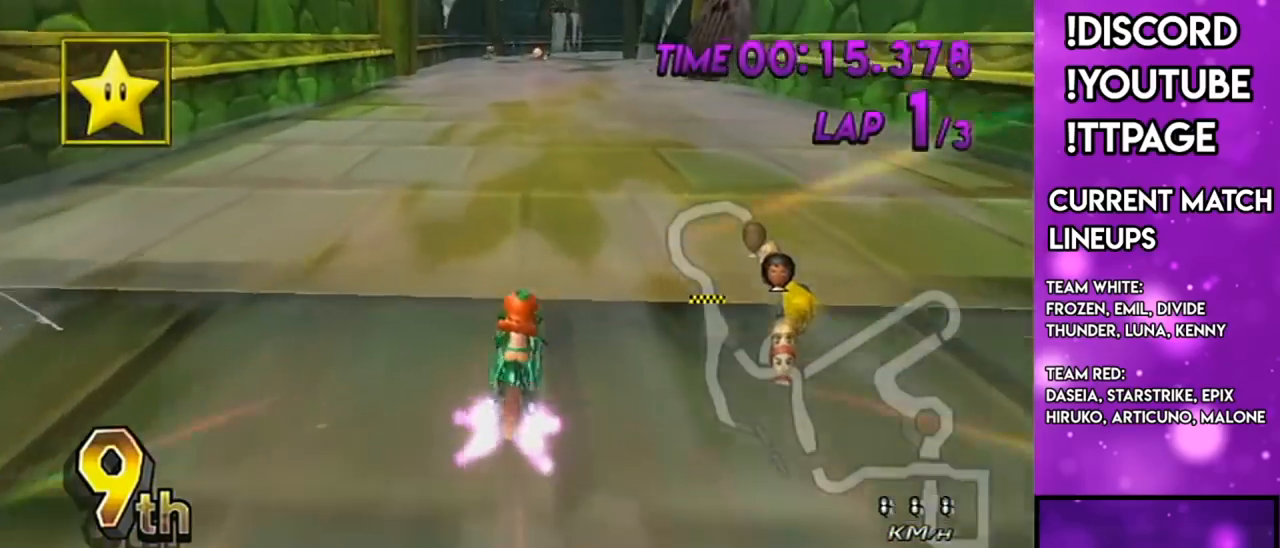
{"buttons": ["A"], "left_stick": "right", "right_stick": "center", "events": [[16, "DPAD_UP", "down"], [66, "DPAD_UP", "up"], [217, "DPAD_UP", "down"], [267, "DPAD_UP", "up"], [267, "left_stick", "right"]]}
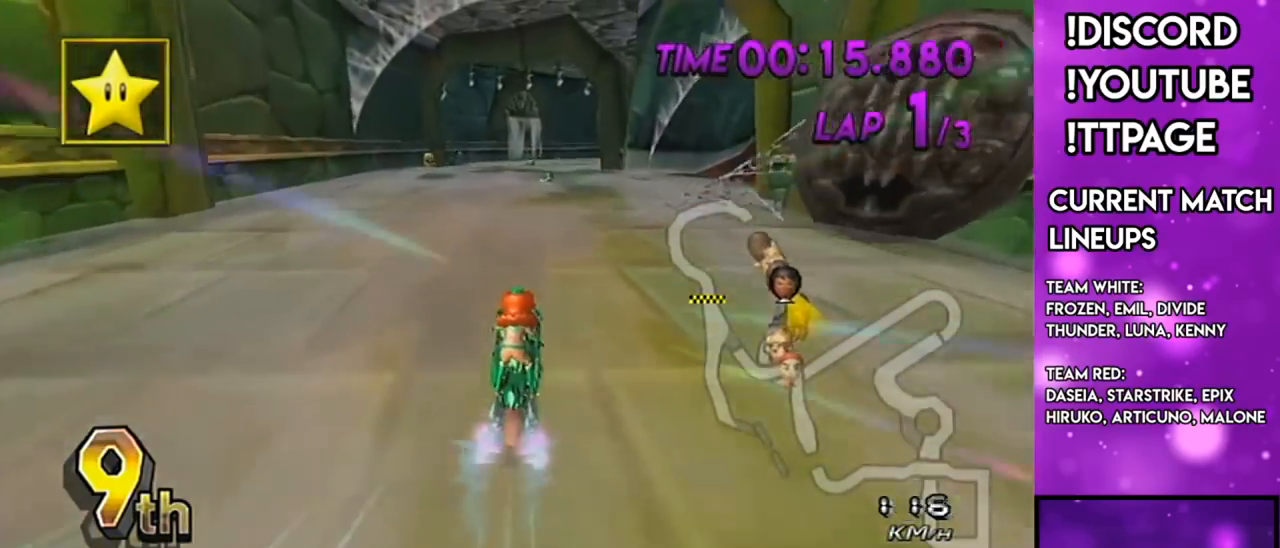
{"buttons": ["A", "R1"], "left_stick": "center", "right_stick": "left", "events": [[134, "left_stick", "center"], [484, "R1", "down"], [484, "right_stick", "left"]]}
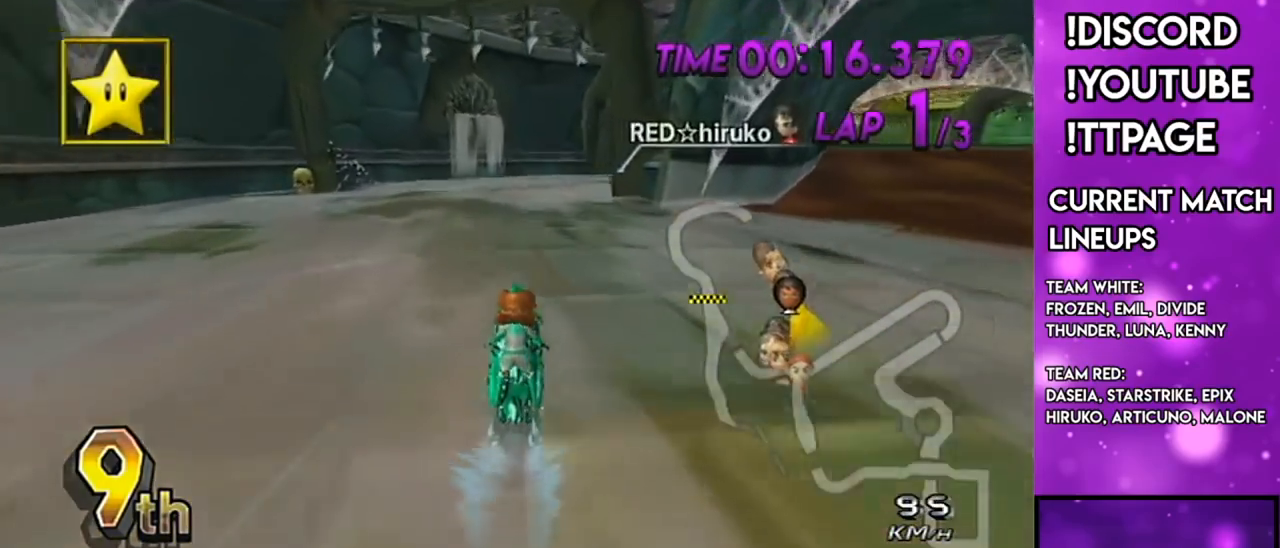
{"buttons": ["A", "R1"], "left_stick": "up-right", "right_stick": "center", "events": [[16, "R1", "up"], [16, "right_stick", "center"], [50, "R1", "down"], [133, "X", "down"], [283, "X", "up"], [317, "left_stick", "up-right"]]}
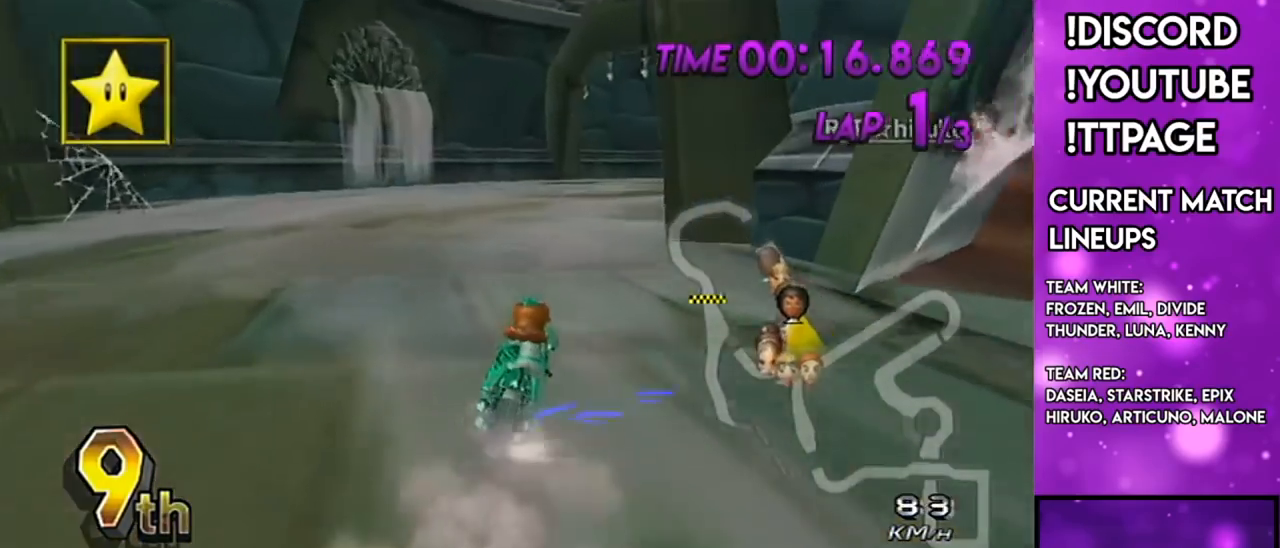
{"buttons": ["A", "R1"], "left_stick": "left", "right_stick": "center", "events": [[251, "left_stick", "left"]]}
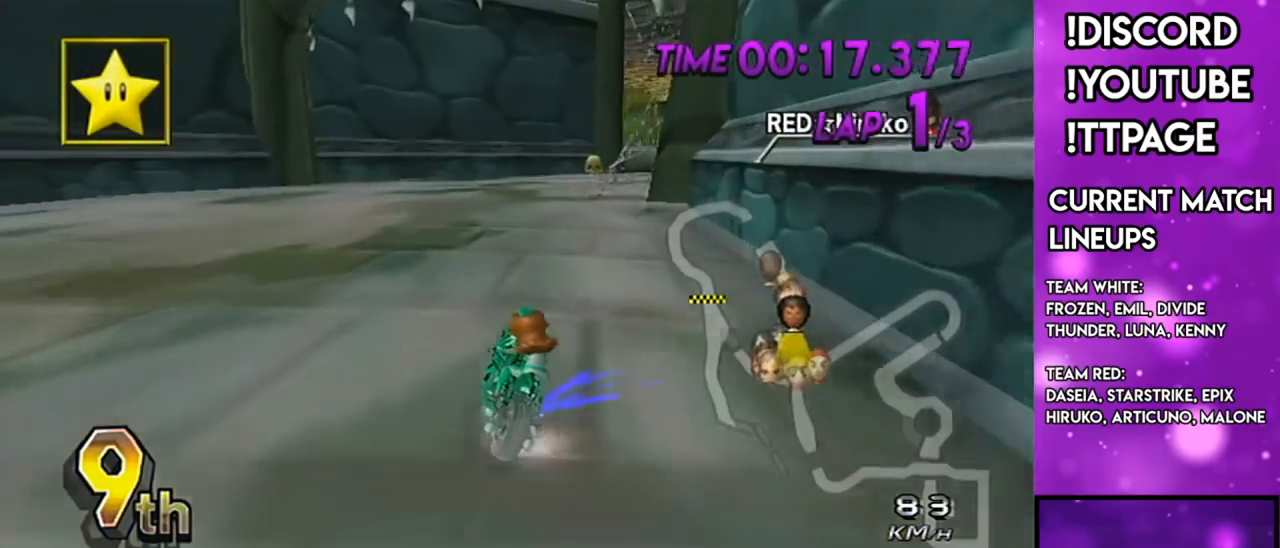
{"buttons": ["A", "R1"], "left_stick": "center", "right_stick": "center", "events": [[16, "left_stick", "up-right"], [500, "left_stick", "center"]]}
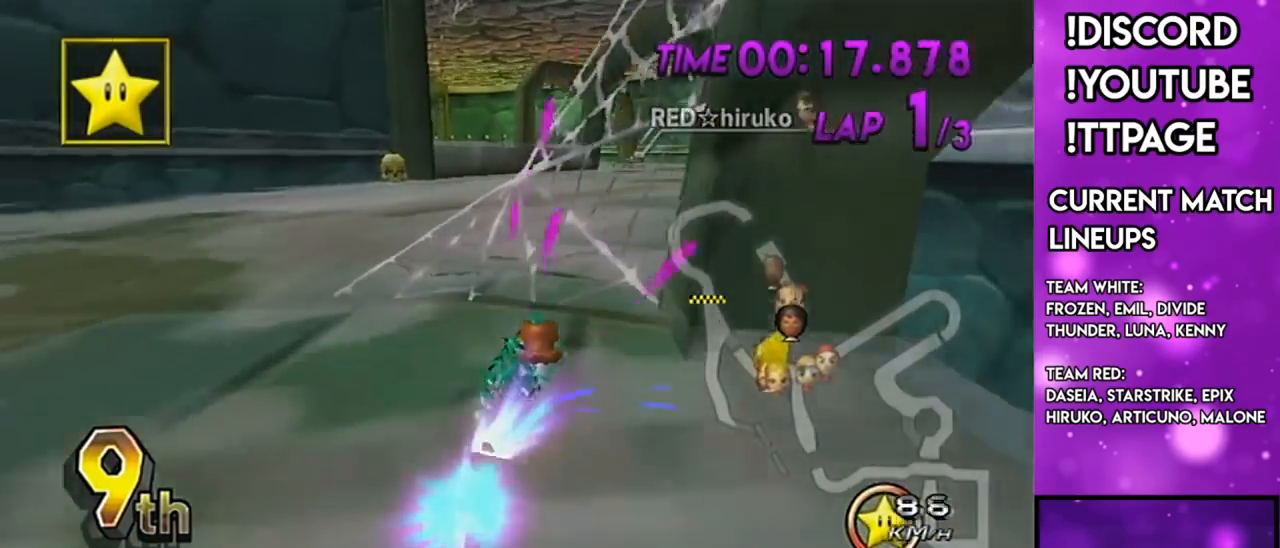
{"buttons": ["A"], "left_stick": "right", "right_stick": "center", "events": [[67, "R1", "up"], [67, "left_stick", "left"], [117, "DPAD_UP", "down"], [150, "DPAD_LEFT", "down"], [200, "DPAD_LEFT", "up"], [251, "DPAD_UP", "up"], [334, "left_stick", "right"]]}
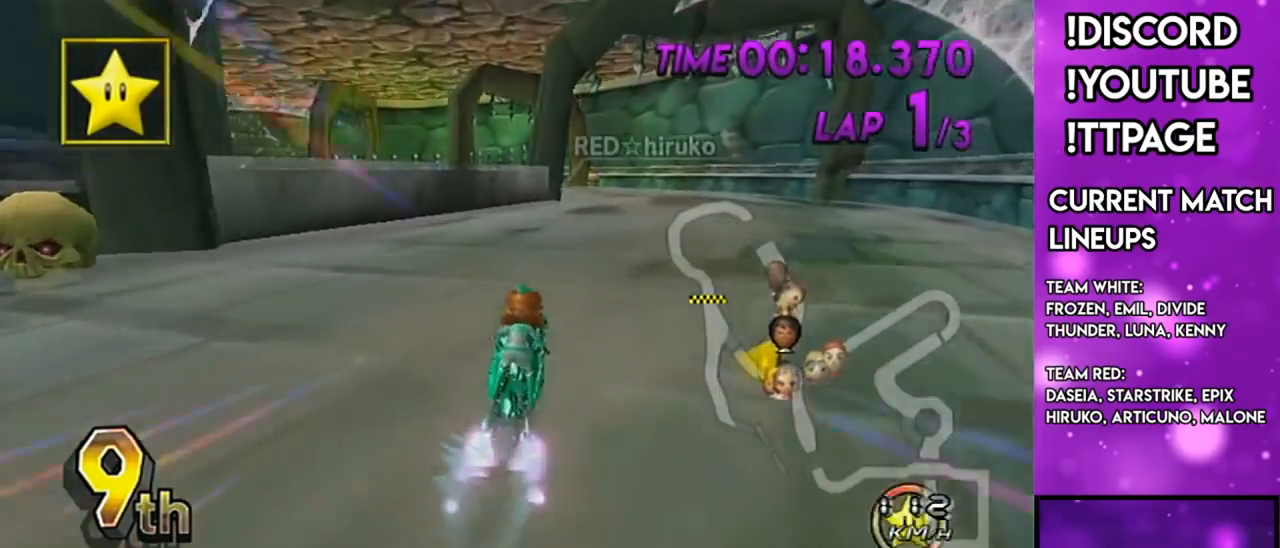
{"buttons": ["A", "R1"], "left_stick": "center", "right_stick": "center", "events": [[200, "left_stick", "center"], [484, "R1", "down"]]}
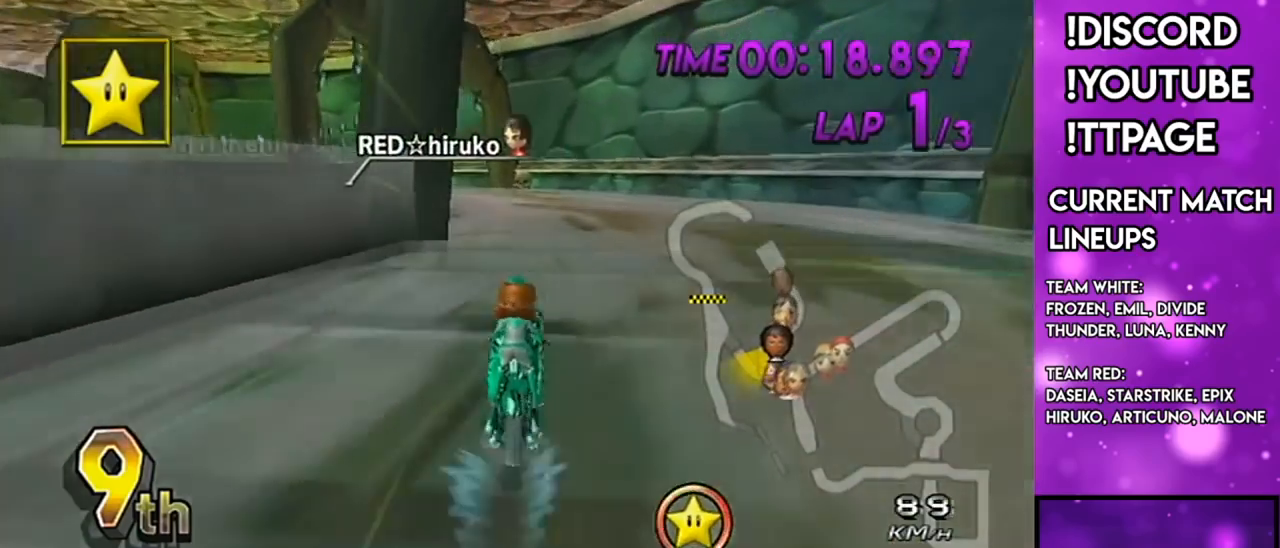
{"buttons": ["A", "R1"], "left_stick": "up-left", "right_stick": "center", "events": [[100, "X", "down"], [217, "left_stick", "up-left"], [251, "X", "up"]]}
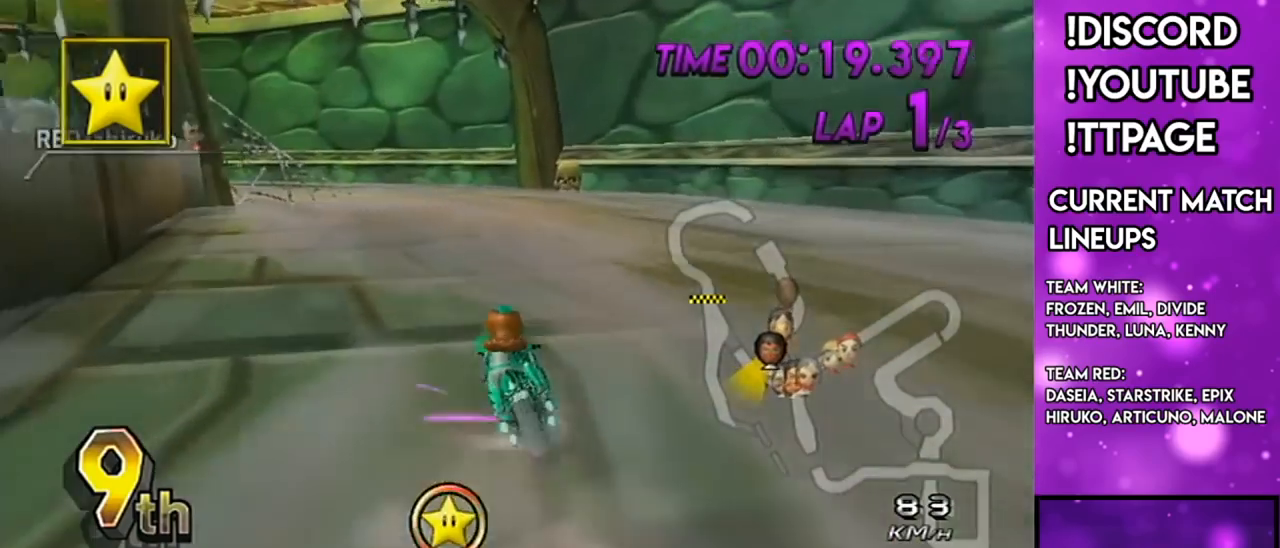
{"buttons": ["A", "R1"], "left_stick": "up-left", "right_stick": "center", "events": [[383, "left_stick", "right"], [417, "L1", "down"], [450, "L1", "up"], [500, "left_stick", "up-left"]]}
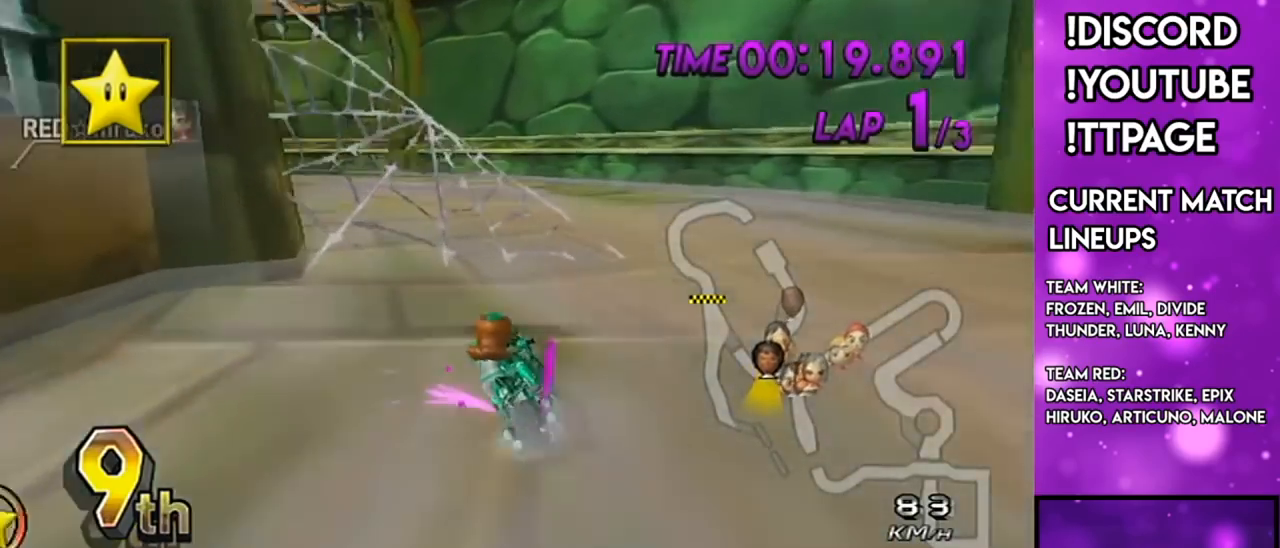
{"buttons": ["A", "R1"], "left_stick": "left", "right_stick": "center", "events": [[334, "left_stick", "center"], [367, "DPAD_UP", "down"], [417, "DPAD_LEFT", "down"], [451, "DPAD_LEFT", "up"], [451, "left_stick", "left"], [484, "DPAD_UP", "up"]]}